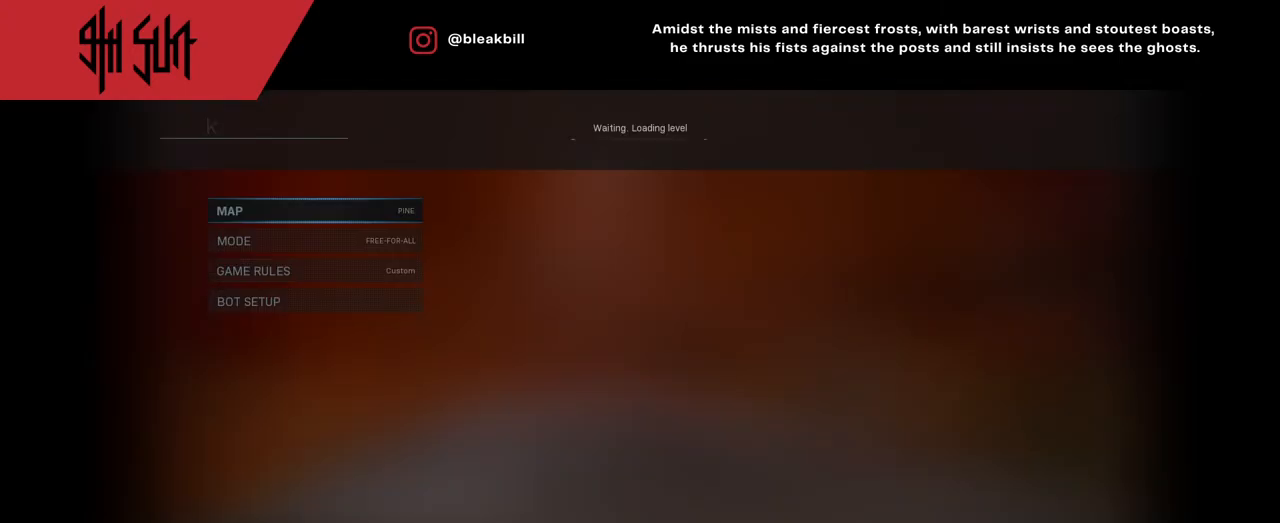
Gameplay with a controller (PlayStation layout); each line is a JSON object with the inputs held at the frame after it. "events" lists button and stick changes between this image and that frame as [ms after this image, input, new state], when the widget could be followed in between.
{"buttons": [], "left_stick": "down", "right_stick": "center", "events": [[367, "left_stick", "down"]]}
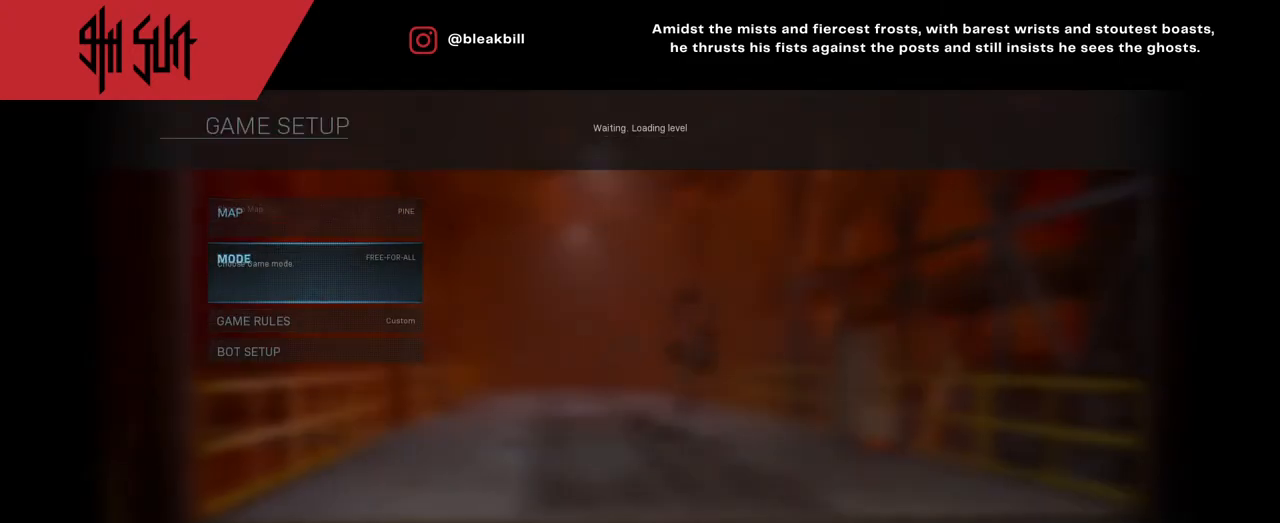
{"buttons": [], "left_stick": "center", "right_stick": "center", "events": [[67, "left_stick", "center"], [133, "TRIANGLE", "down"], [267, "TRIANGLE", "up"]]}
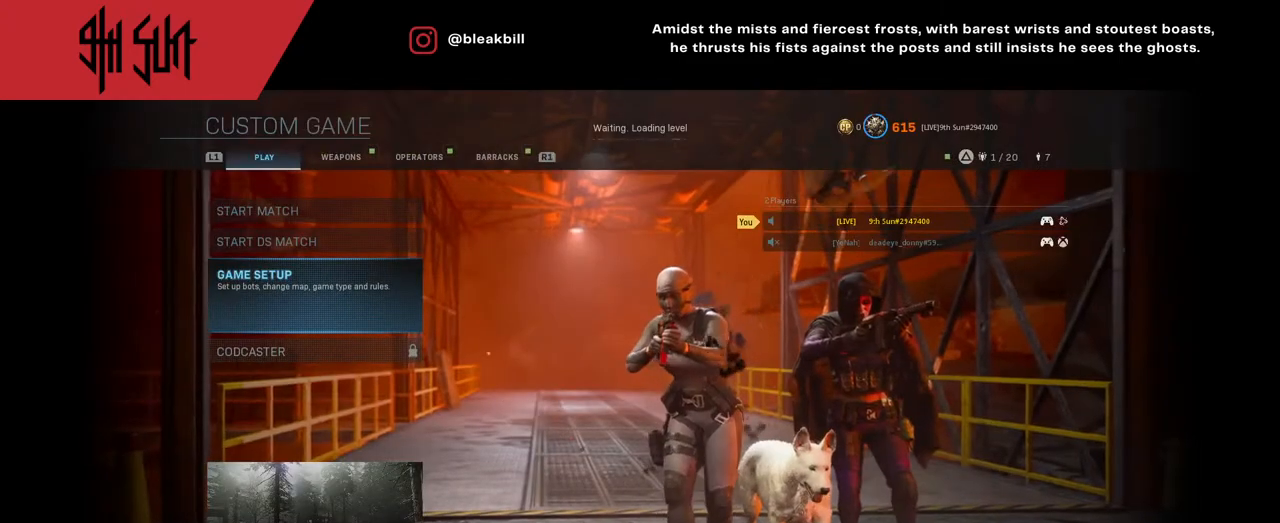
{"buttons": [], "left_stick": "center", "right_stick": "center", "events": [[350, "R1", "down"], [450, "R1", "up"]]}
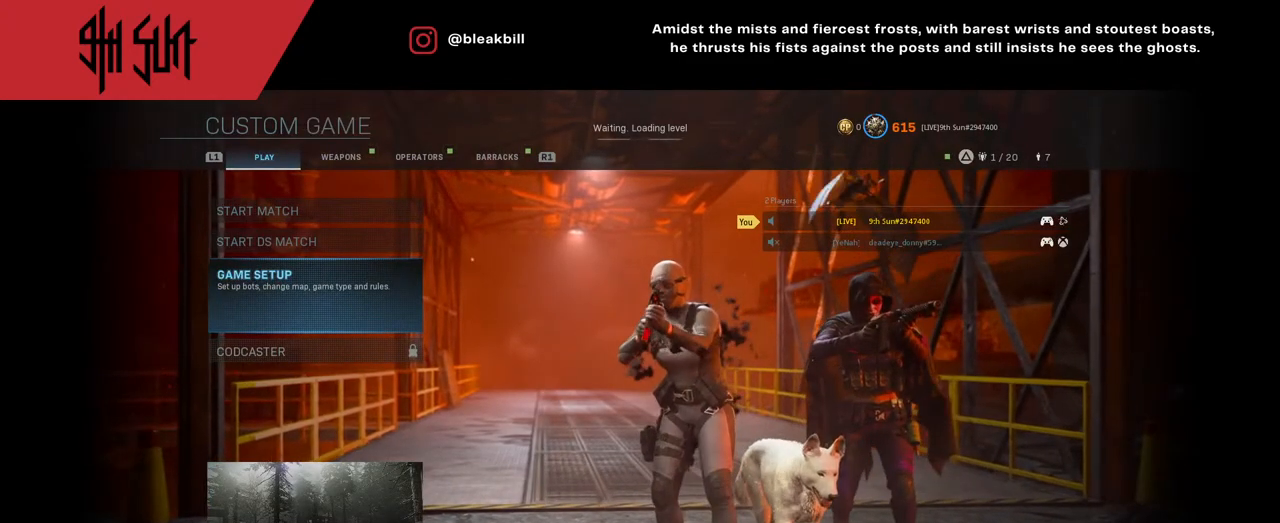
{"buttons": [], "left_stick": "center", "right_stick": "center", "events": [[433, "CIRCLE", "down"], [500, "CIRCLE", "up"]]}
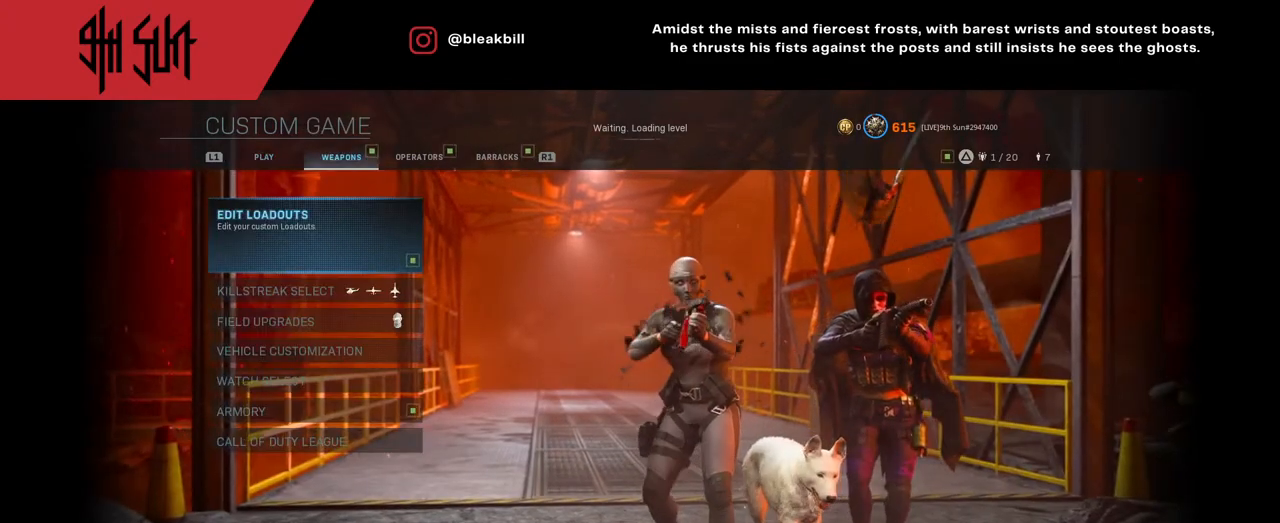
{"buttons": [], "left_stick": "up", "right_stick": "center", "events": [[333, "left_stick", "up"]]}
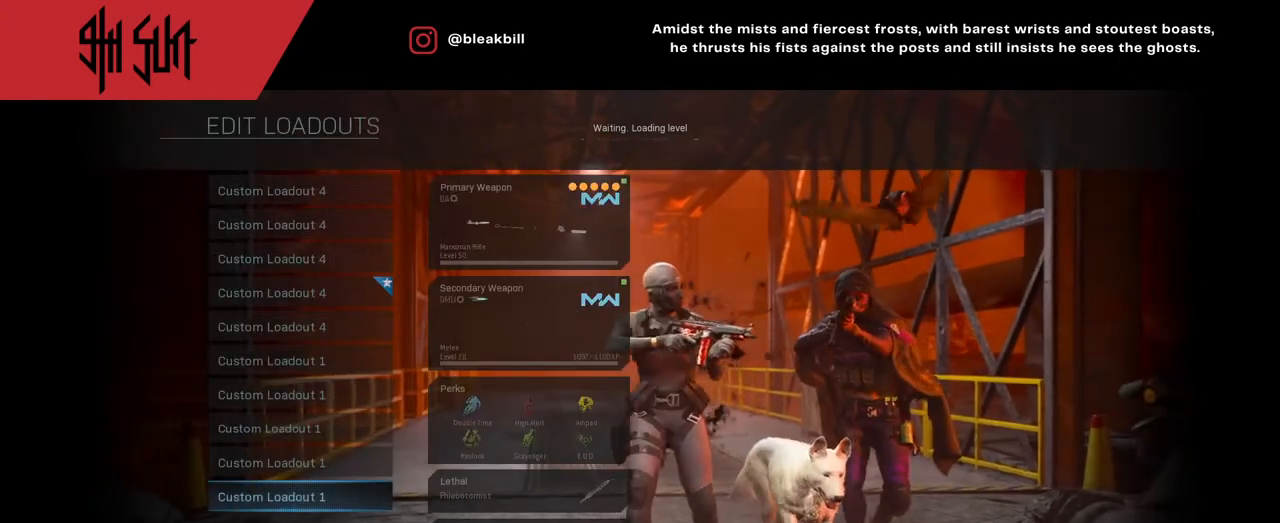
{"buttons": [], "left_stick": "center", "right_stick": "center", "events": [[17, "left_stick", "center"], [300, "left_stick", "up"], [450, "left_stick", "center"]]}
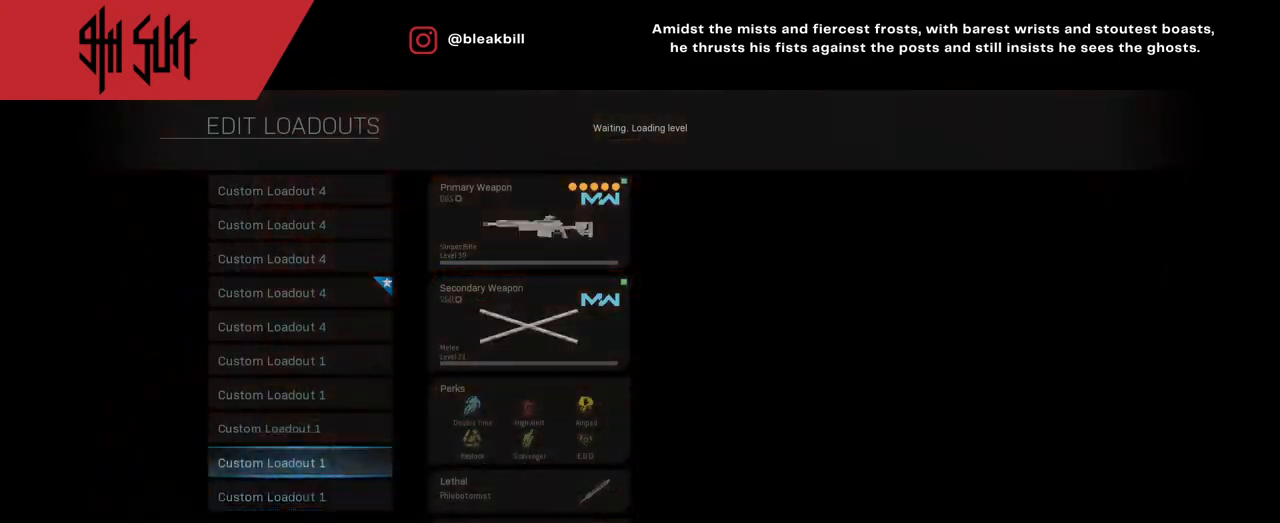
{"buttons": [], "left_stick": "center", "right_stick": "center", "events": []}
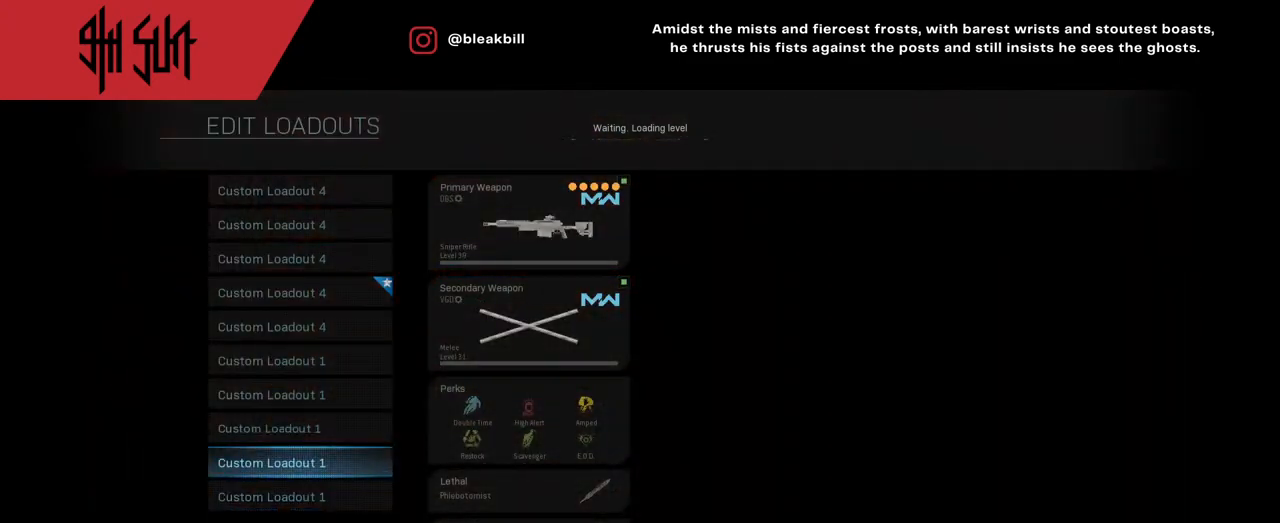
{"buttons": [], "left_stick": "center", "right_stick": "center", "events": [[17, "CIRCLE", "down"], [83, "CIRCLE", "up"], [200, "CIRCLE", "down"], [300, "CIRCLE", "up"]]}
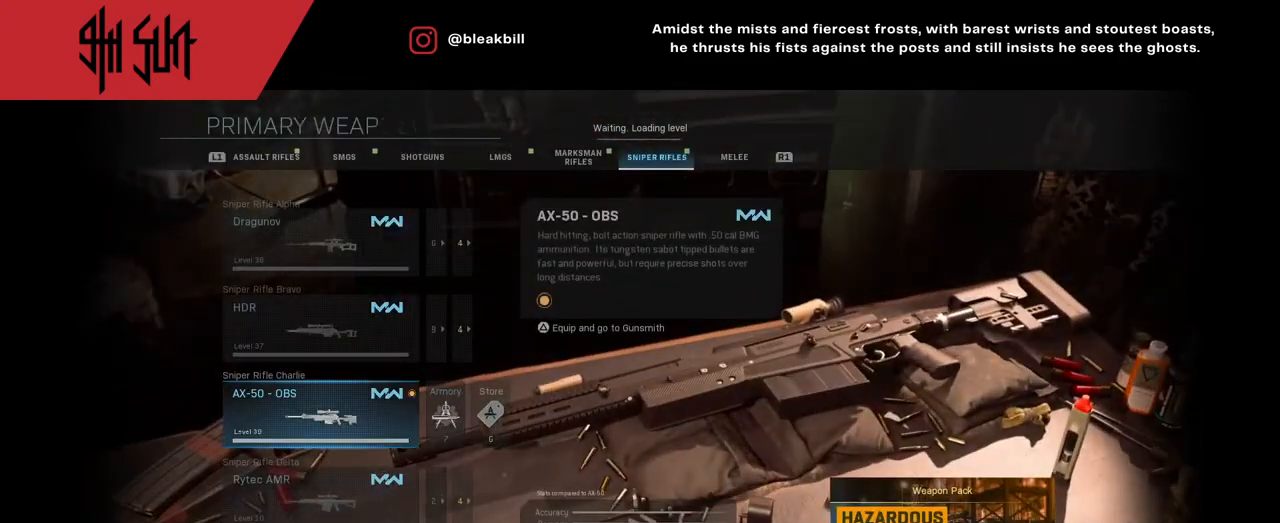
{"buttons": [], "left_stick": "center", "right_stick": "center", "events": []}
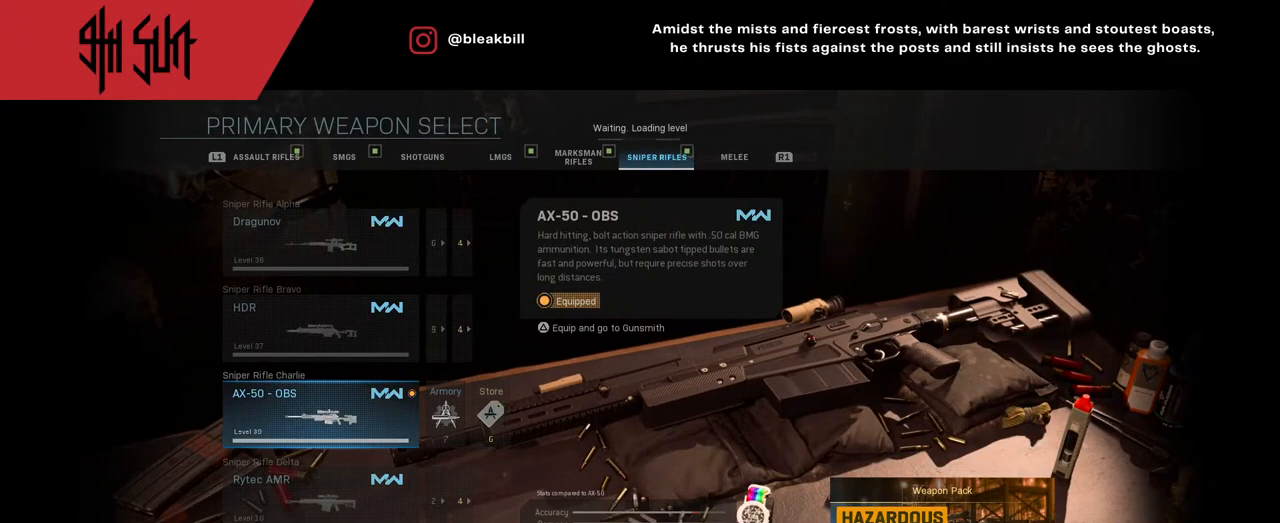
{"buttons": [], "left_stick": "center", "right_stick": "center", "events": [[67, "left_stick", "down"], [500, "left_stick", "center"]]}
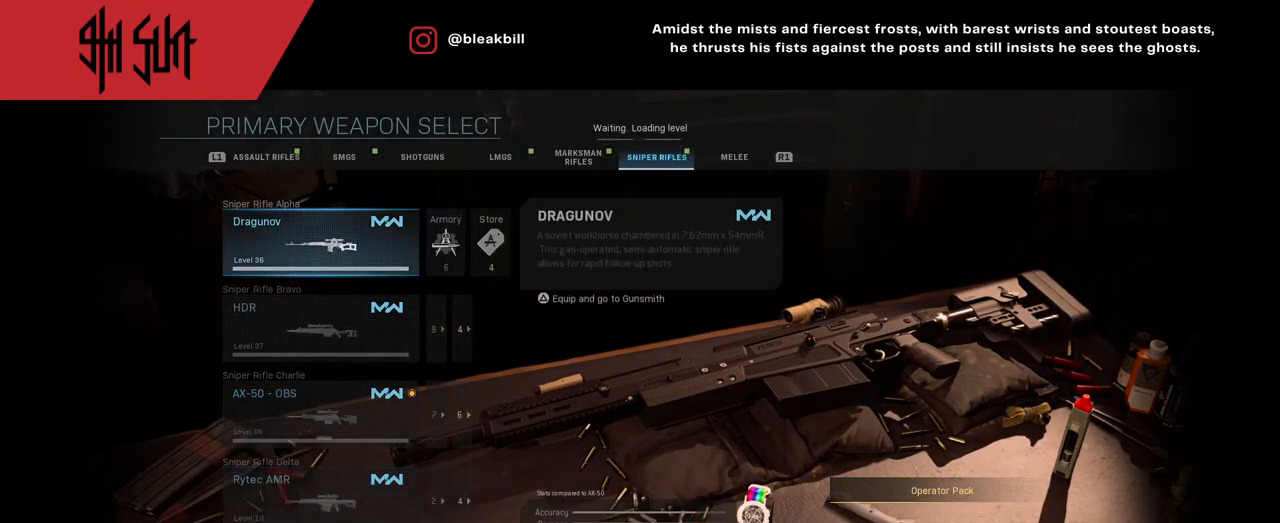
{"buttons": [], "left_stick": "center", "right_stick": "center", "events": [[200, "L1", "down"], [383, "L1", "up"]]}
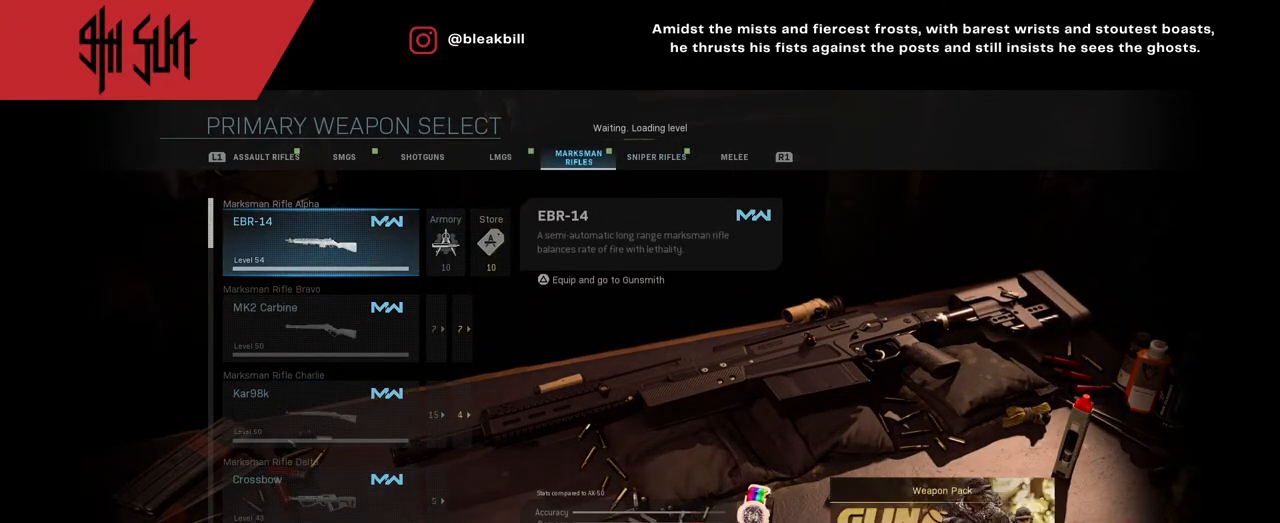
{"buttons": [], "left_stick": "center", "right_stick": "center", "events": [[33, "left_stick", "down"], [233, "left_stick", "center"], [350, "left_stick", "down"], [417, "left_stick", "center"]]}
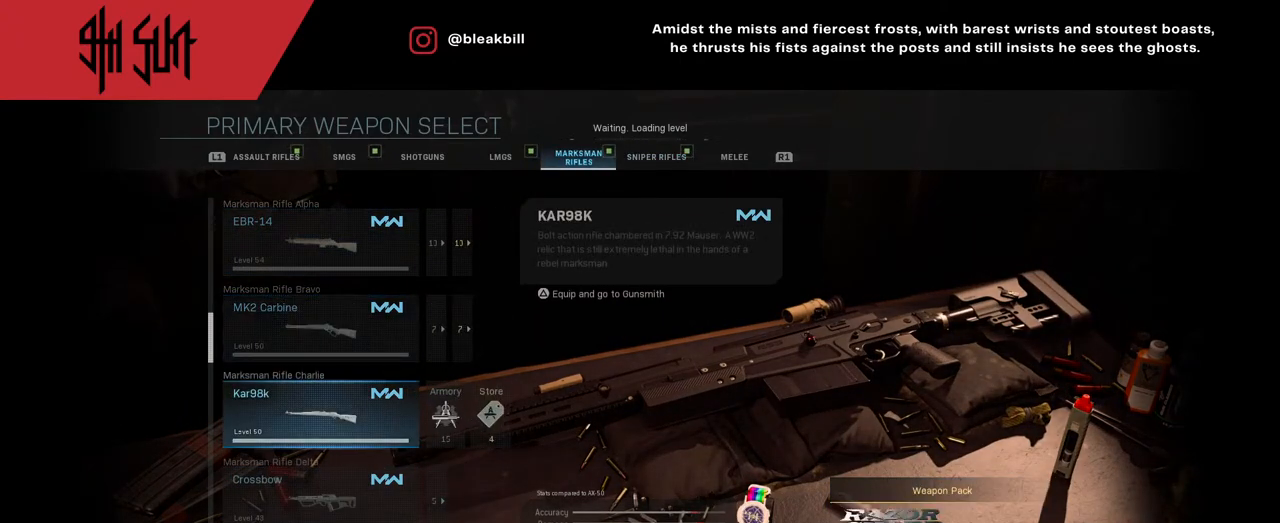
{"buttons": [], "left_stick": "down", "right_stick": "center", "events": [[33, "left_stick", "down-right"], [150, "left_stick", "down"], [350, "left_stick", "center"], [417, "left_stick", "down"]]}
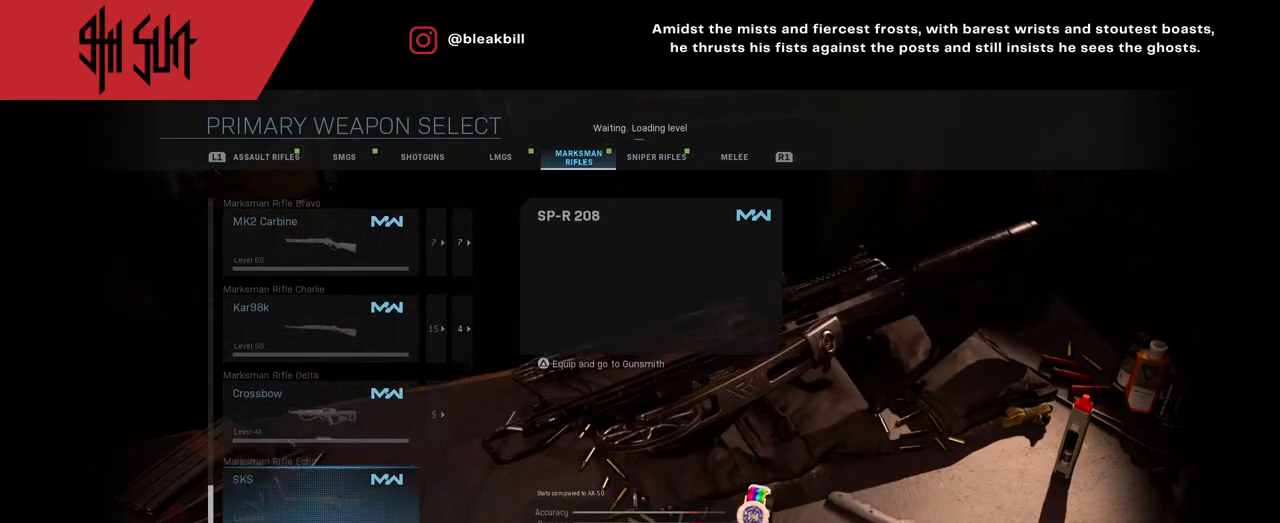
{"buttons": [], "left_stick": "down", "right_stick": "center", "events": [[150, "left_stick", "center"], [317, "left_stick", "down"]]}
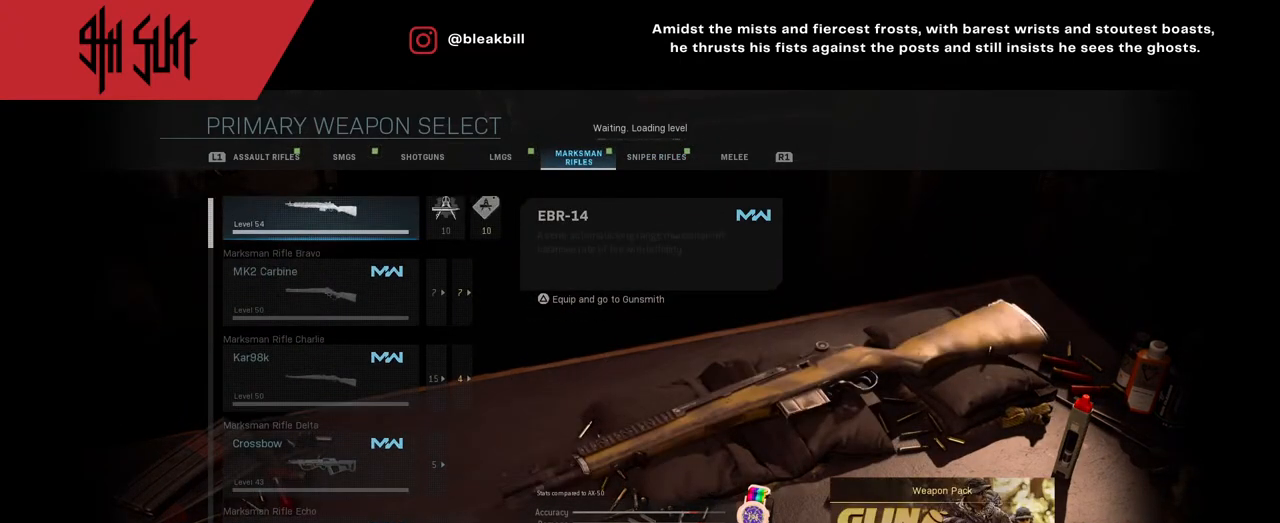
{"buttons": [], "left_stick": "center", "right_stick": "center", "events": [[150, "left_stick", "center"], [283, "L1", "down"], [433, "L1", "up"]]}
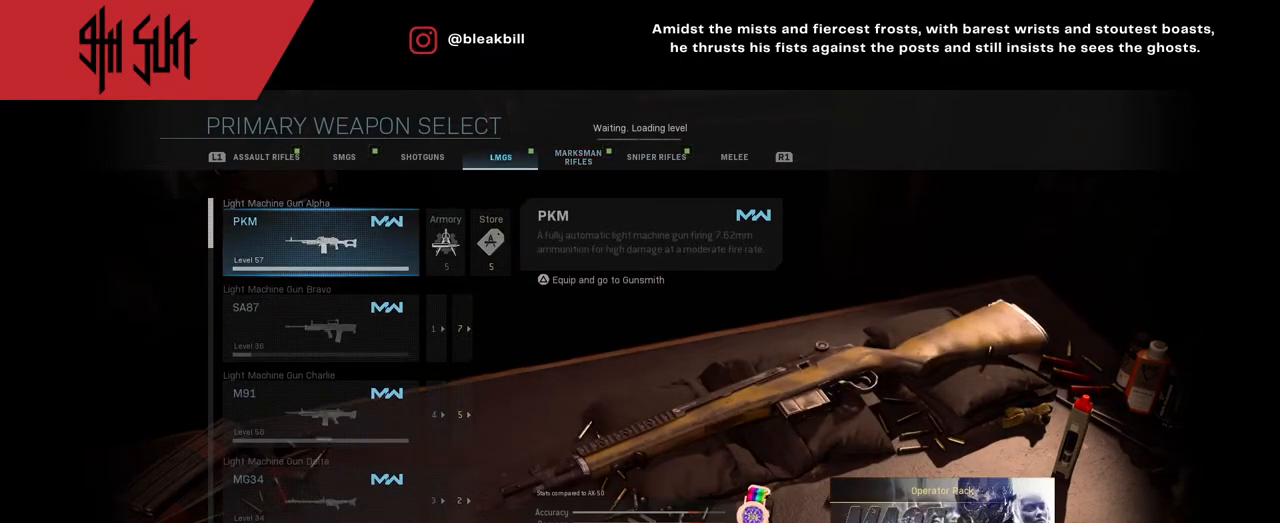
{"buttons": [], "left_stick": "center", "right_stick": "center", "events": [[117, "L1", "down"], [150, "L1", "up"]]}
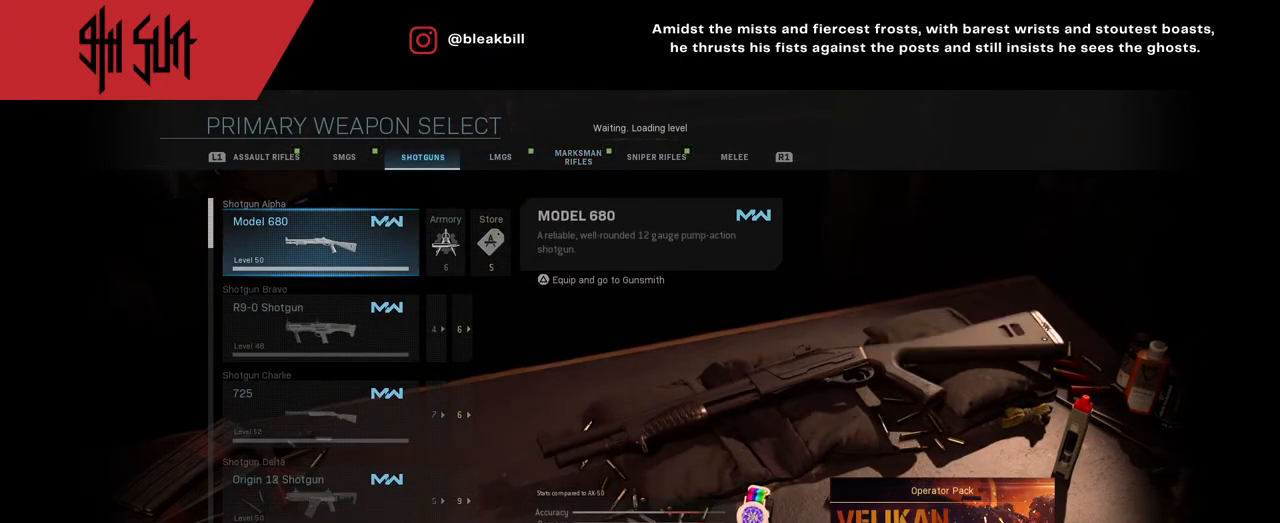
{"buttons": [], "left_stick": "center", "right_stick": "center", "events": []}
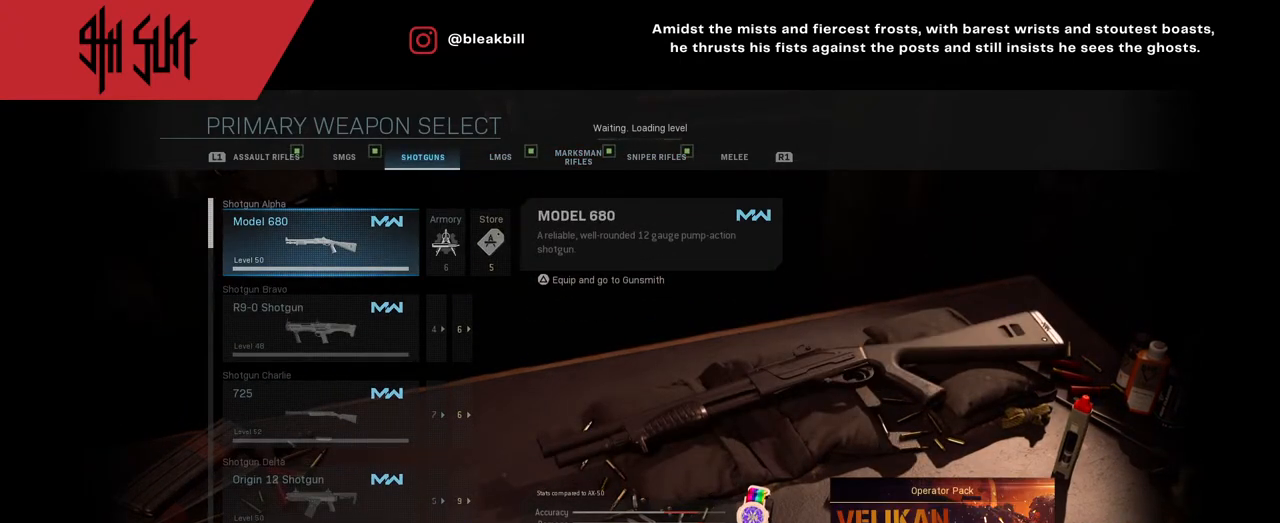
{"buttons": [], "left_stick": "center", "right_stick": "center", "events": []}
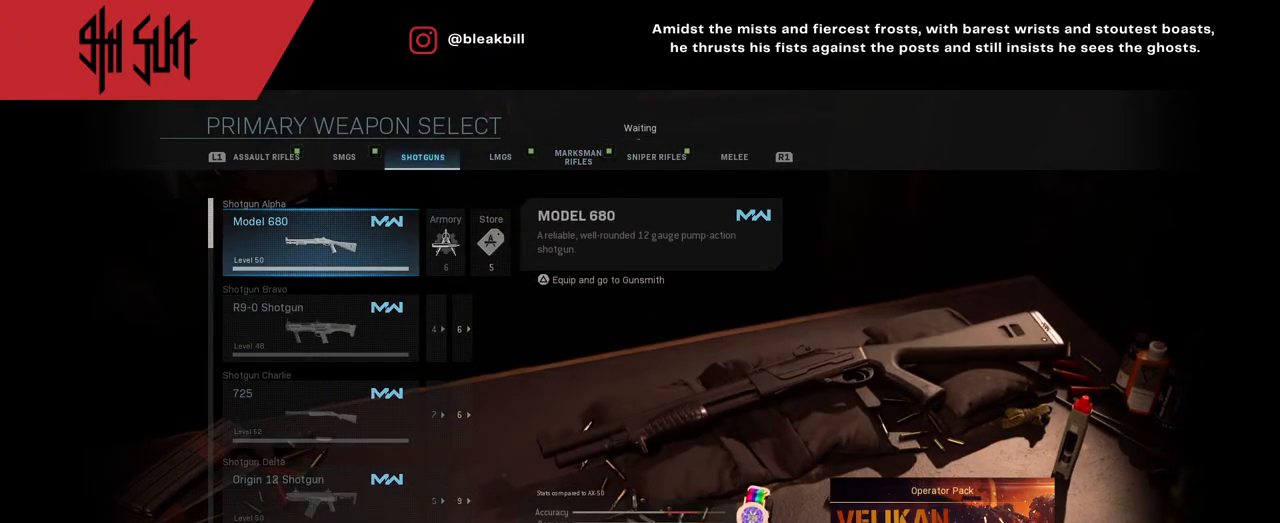
{"buttons": [], "left_stick": "center", "right_stick": "center", "events": []}
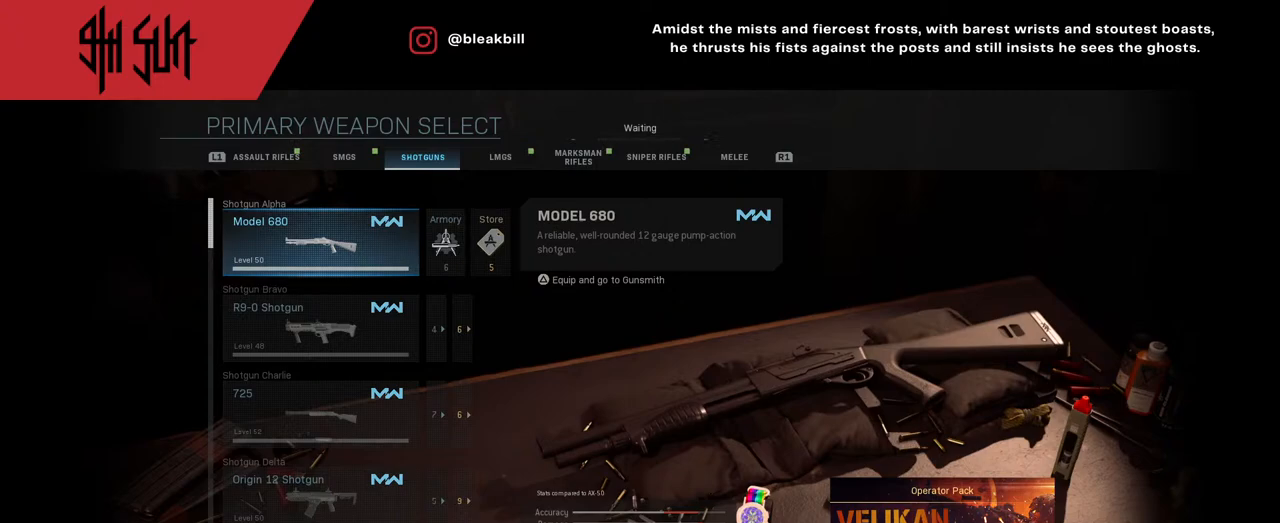
{"buttons": [], "left_stick": "center", "right_stick": "center", "events": []}
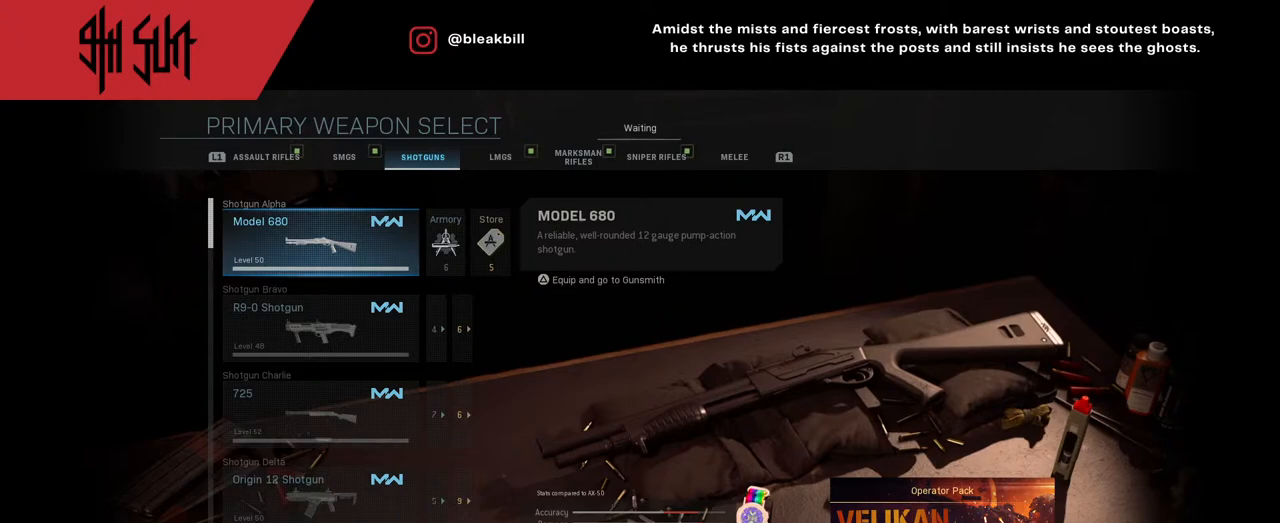
{"buttons": [], "left_stick": "center", "right_stick": "center", "events": [[350, "L1", "down"], [450, "L1", "up"]]}
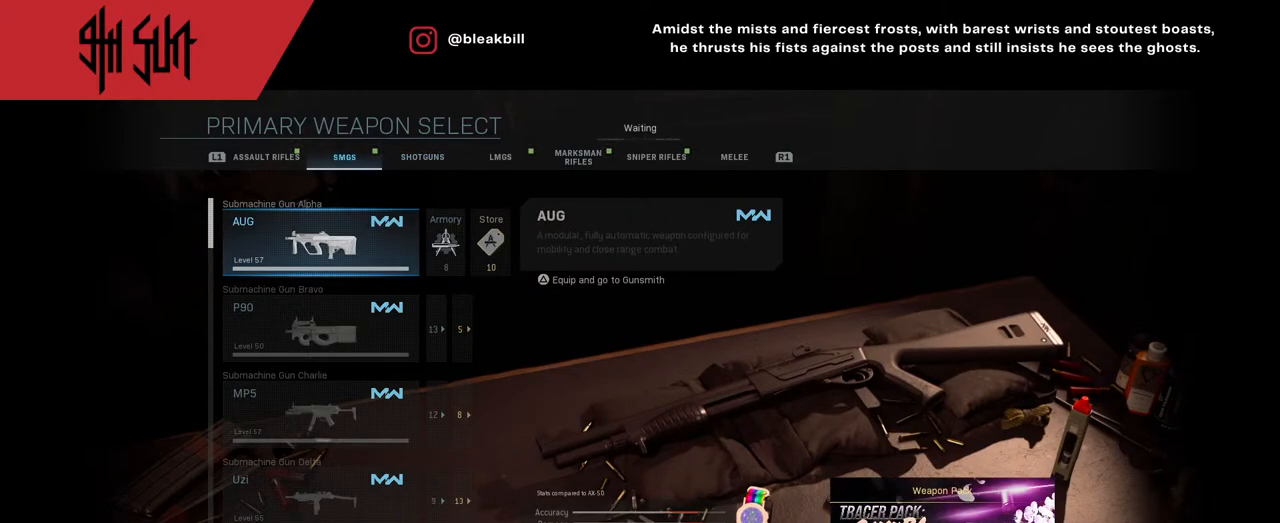
{"buttons": [], "left_stick": "center", "right_stick": "center", "events": []}
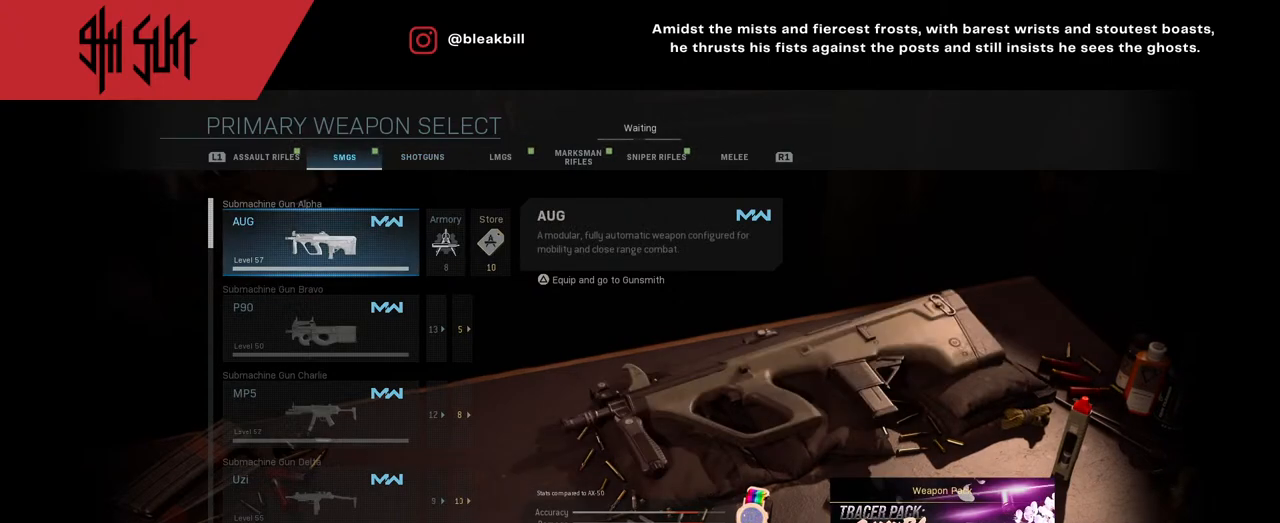
{"buttons": [], "left_stick": "center", "right_stick": "center", "events": [[50, "left_stick", "down"], [450, "left_stick", "center"]]}
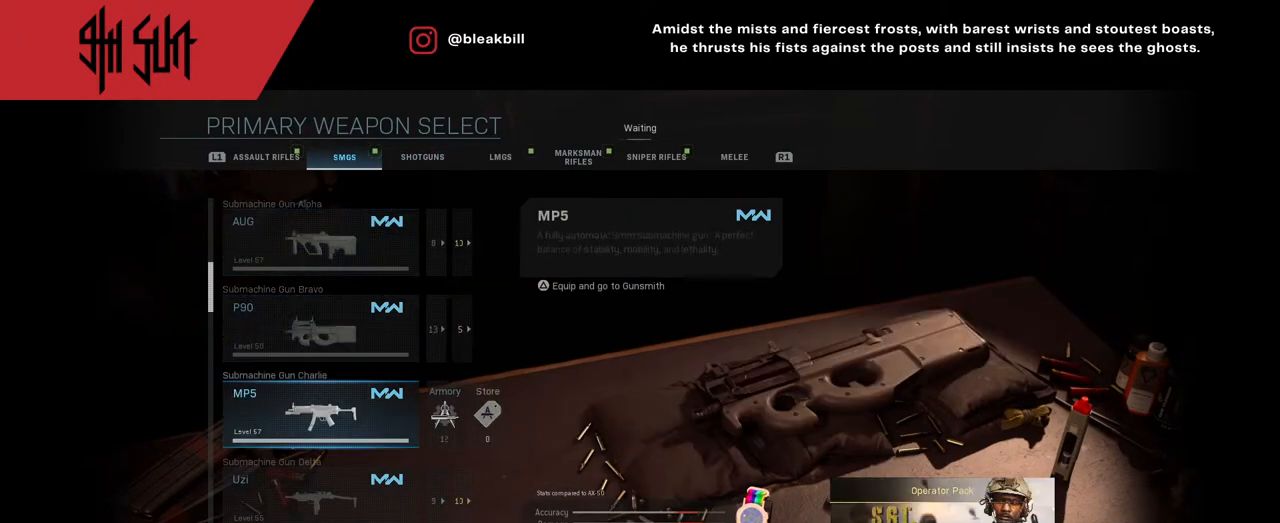
{"buttons": [], "left_stick": "center", "right_stick": "center", "events": [[67, "left_stick", "down"], [217, "left_stick", "center"], [283, "left_stick", "down"], [467, "left_stick", "center"]]}
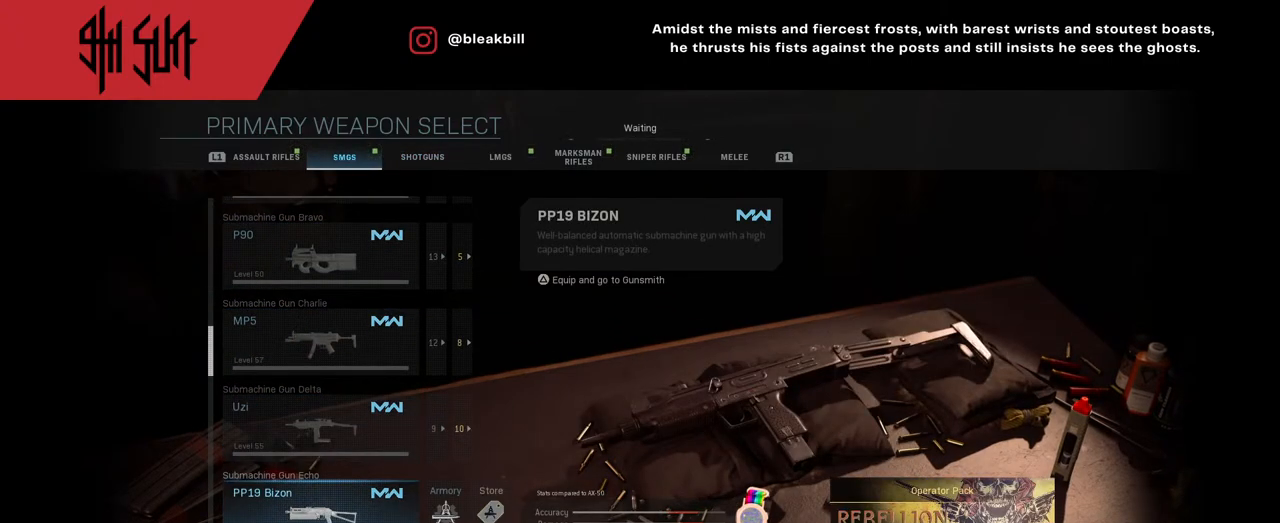
{"buttons": [], "left_stick": "down", "right_stick": "center", "events": [[33, "left_stick", "down"], [250, "left_stick", "center"], [383, "left_stick", "down"]]}
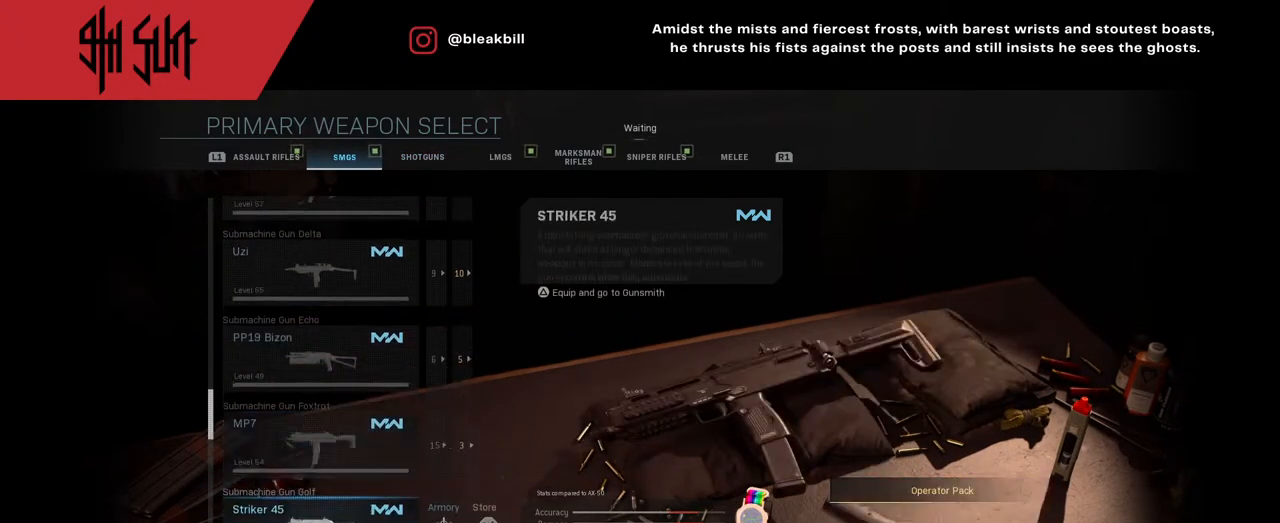
{"buttons": [], "left_stick": "center", "right_stick": "center", "events": [[33, "left_stick", "center"], [233, "left_stick", "down"], [433, "left_stick", "center"]]}
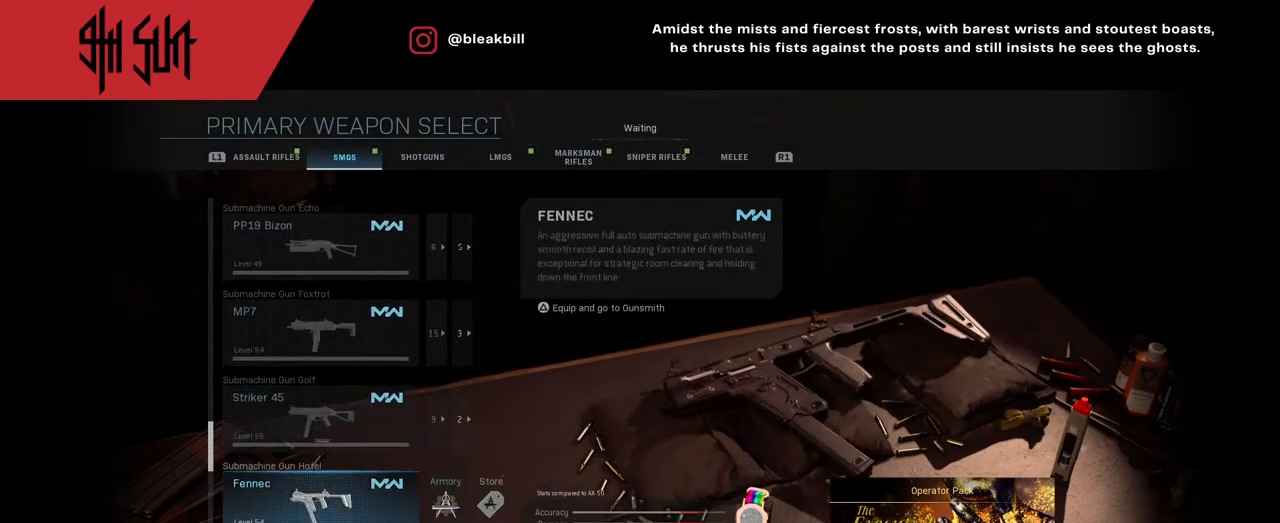
{"buttons": [], "left_stick": "down", "right_stick": "center", "events": [[50, "left_stick", "down"], [183, "left_stick", "center"], [417, "left_stick", "down"]]}
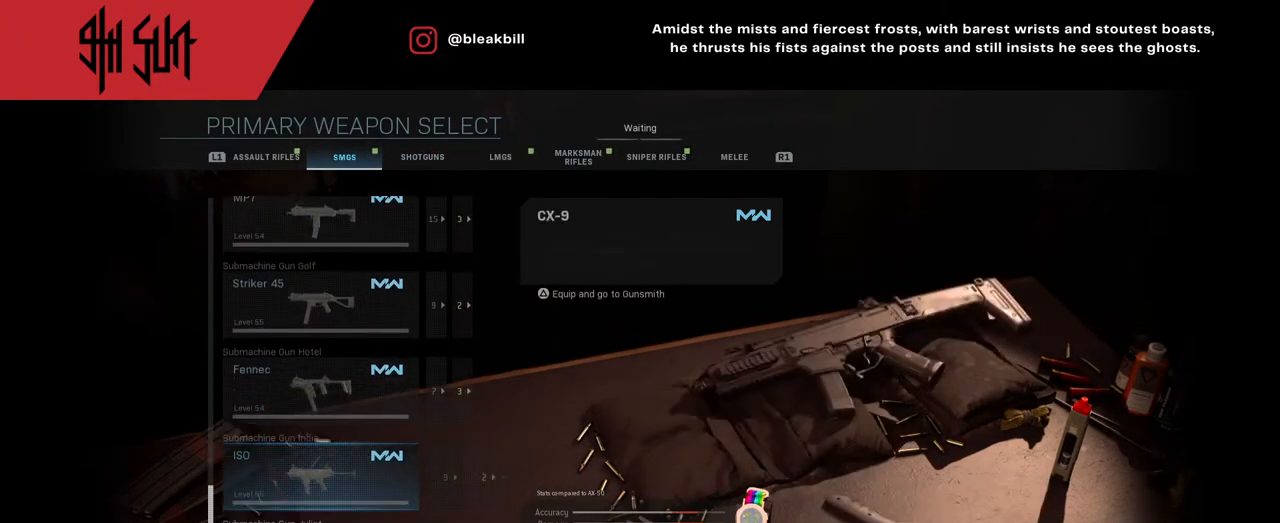
{"buttons": [], "left_stick": "center", "right_stick": "center", "events": [[67, "left_stick", "center"]]}